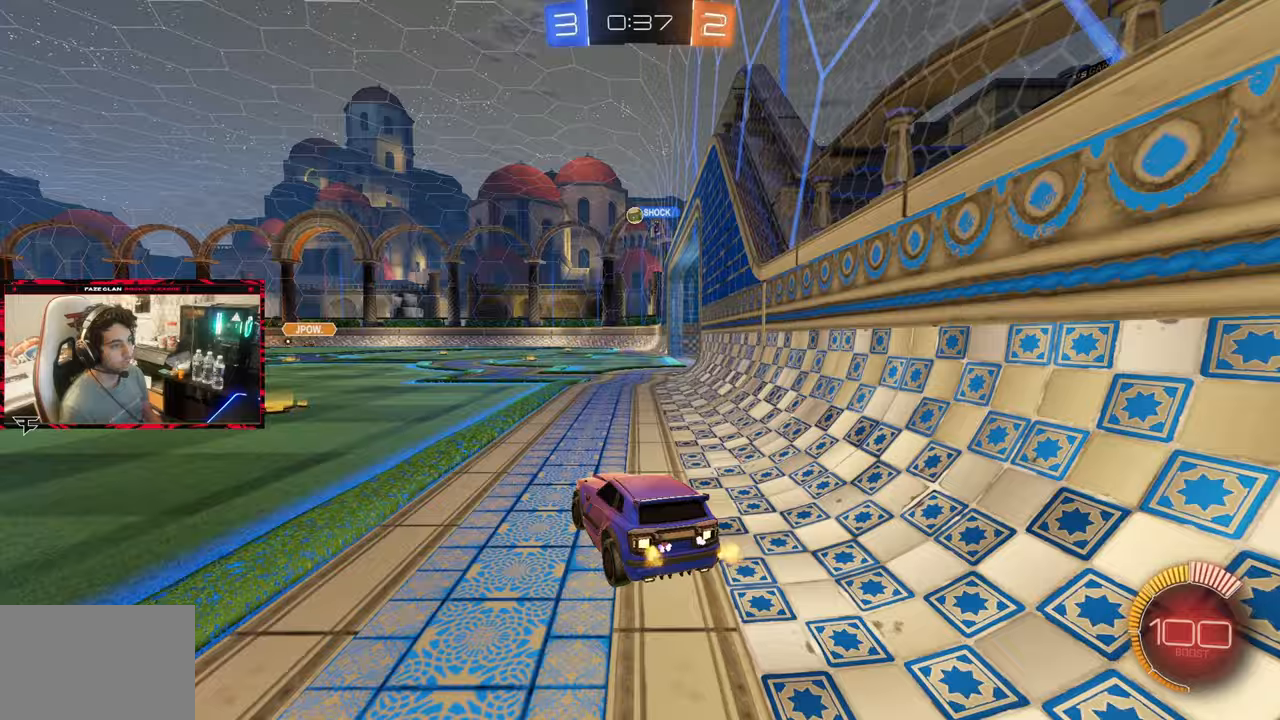
Gameplay with a controller (PlayStation layout); each line is a JSON object with the inputs held at the frame after it. "events" lists button and stick changes between this image and that frame as [ms after this image, input, new state], when the widget could be followed in between. Not read: L3 R3.
{"buttons": ["R2"], "left_stick": "center", "right_stick": "center", "events": [[33, "L2", "up"], [33, "R2", "down"], [133, "left_stick", "center"], [300, "left_stick", "up-right"], [450, "left_stick", "center"]]}
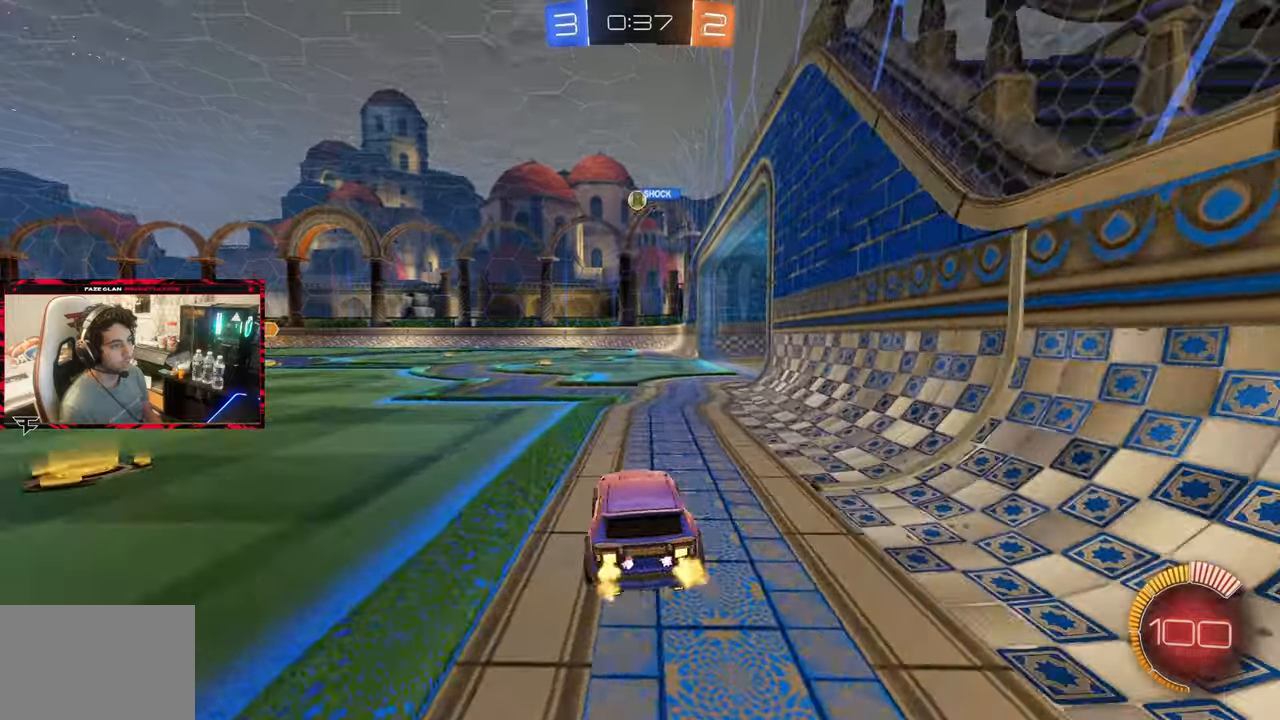
{"buttons": ["R2"], "left_stick": "right", "right_stick": "center", "events": [[500, "left_stick", "right"]]}
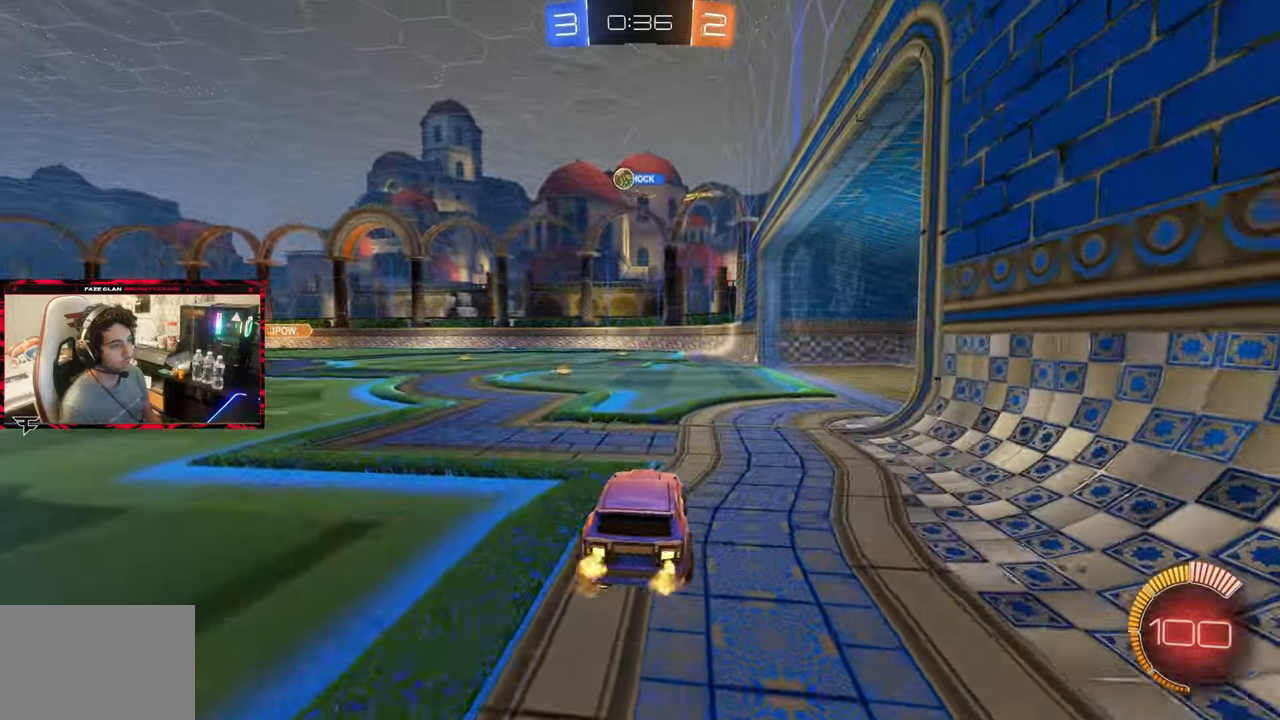
{"buttons": ["R2"], "left_stick": "left", "right_stick": "center", "events": [[117, "left_stick", "center"], [217, "left_stick", "left"]]}
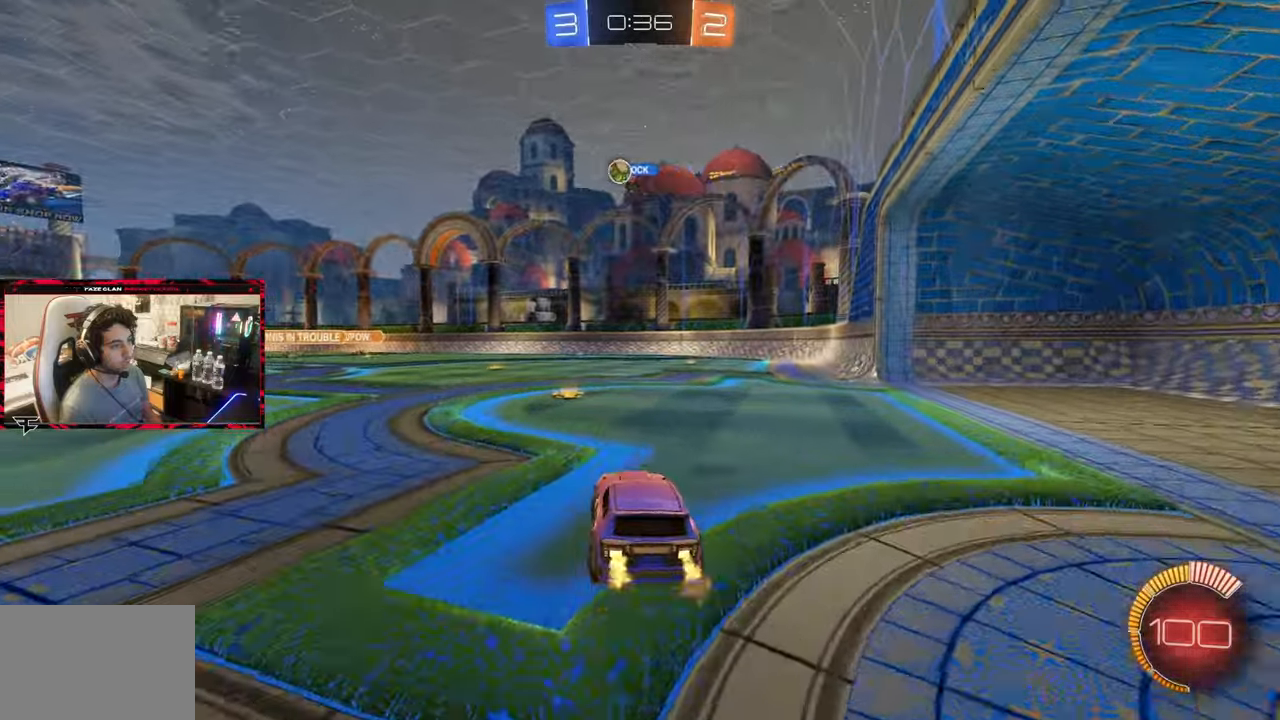
{"buttons": ["R2"], "left_stick": "center", "right_stick": "center", "events": [[17, "left_stick", "center"]]}
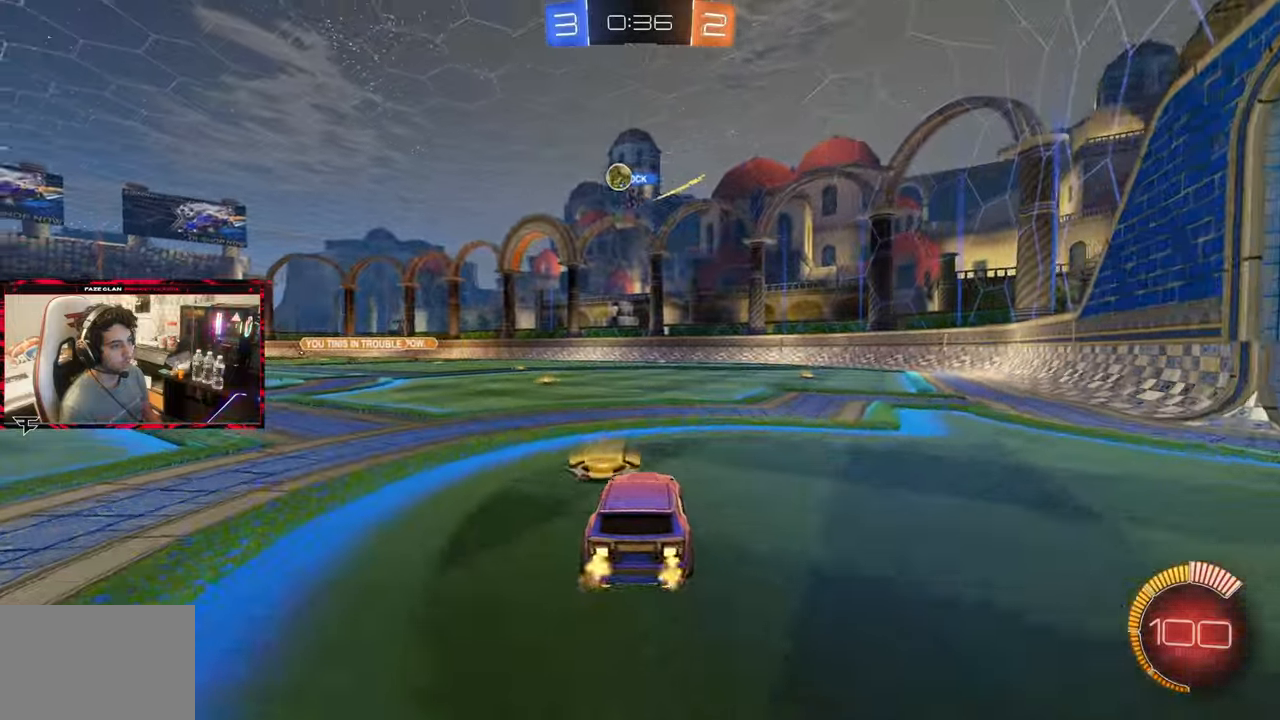
{"buttons": ["R2"], "left_stick": "center", "right_stick": "center", "events": [[200, "left_stick", "left"], [417, "left_stick", "center"]]}
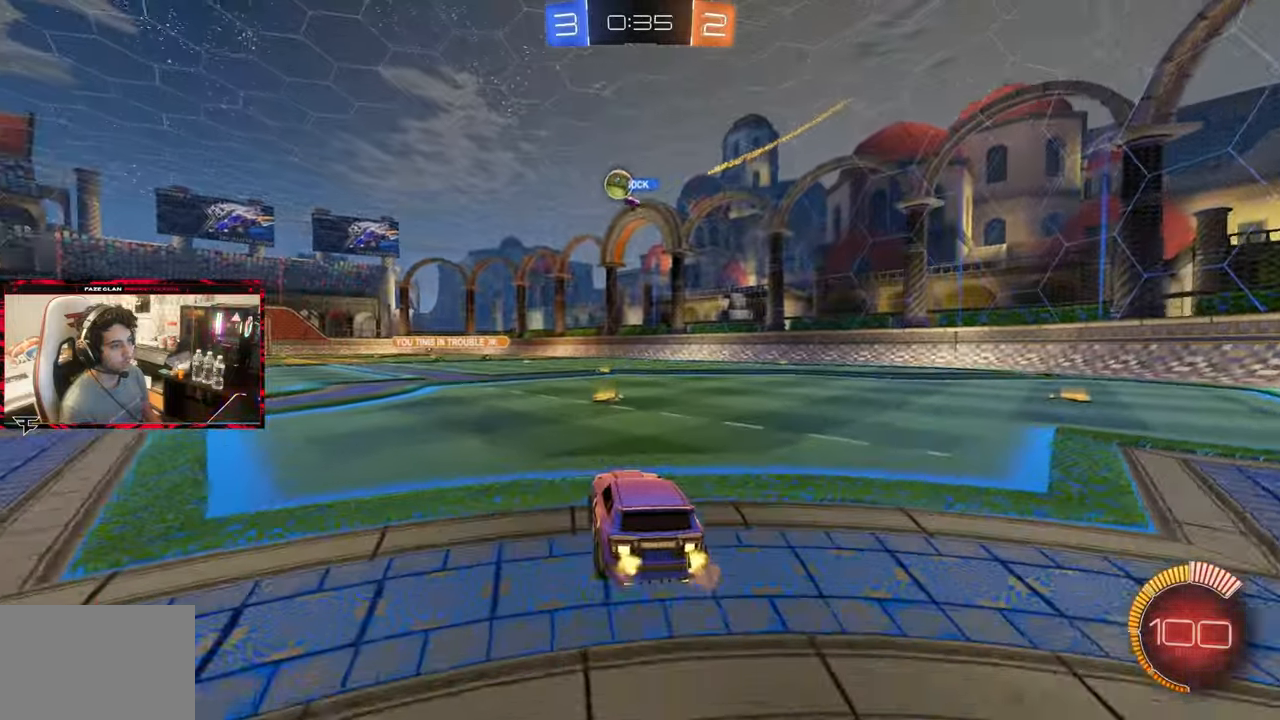
{"buttons": ["CIRCLE", "R2"], "left_stick": "center", "right_stick": "center", "events": [[117, "left_stick", "up-right"], [133, "CIRCLE", "down"], [233, "left_stick", "center"], [383, "left_stick", "left"], [500, "left_stick", "center"]]}
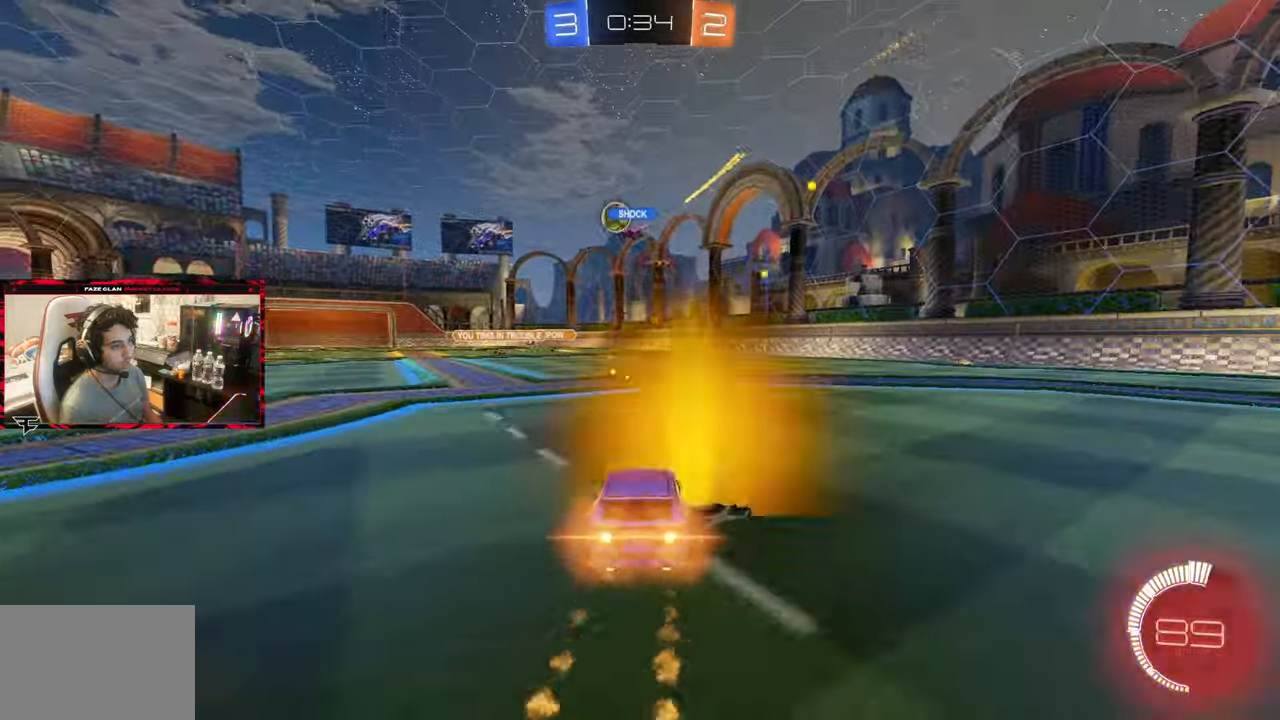
{"buttons": ["R2"], "left_stick": "left", "right_stick": "center", "events": [[67, "CIRCLE", "up"], [400, "left_stick", "left"]]}
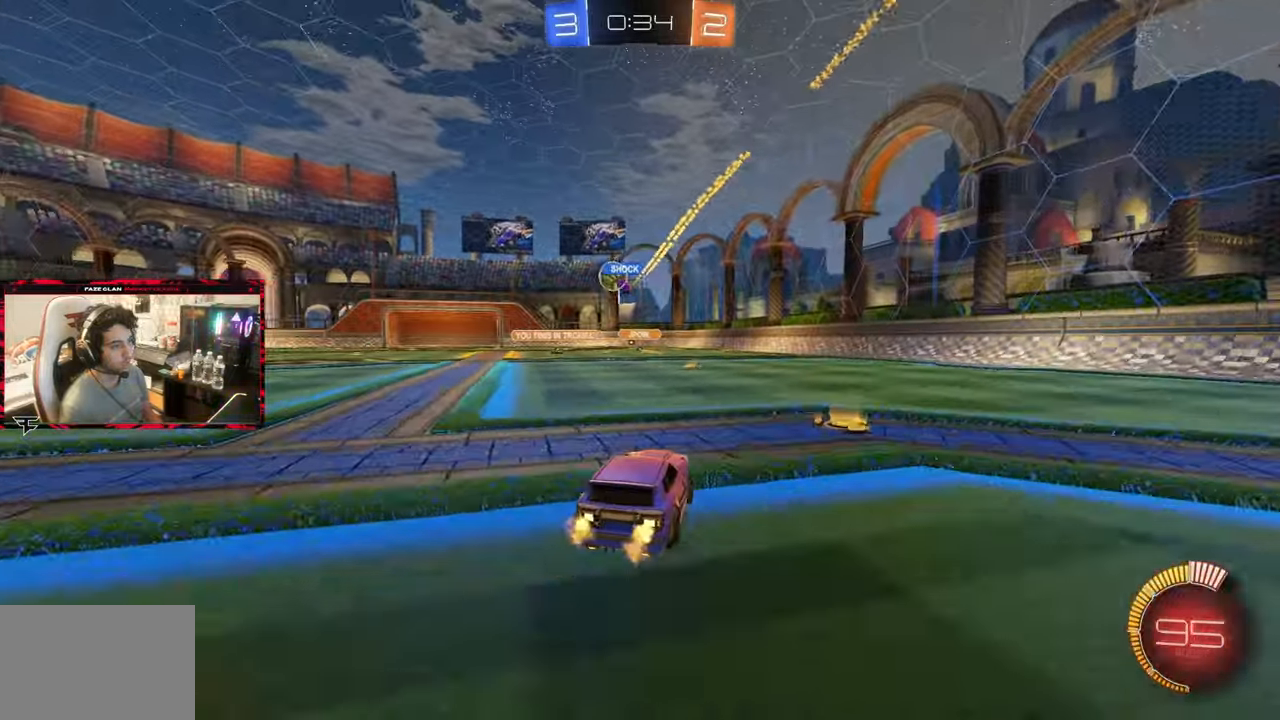
{"buttons": ["R2"], "left_stick": "left", "right_stick": "center", "events": [[67, "left_stick", "center"], [150, "CIRCLE", "down"], [283, "CIRCLE", "up"], [433, "left_stick", "left"]]}
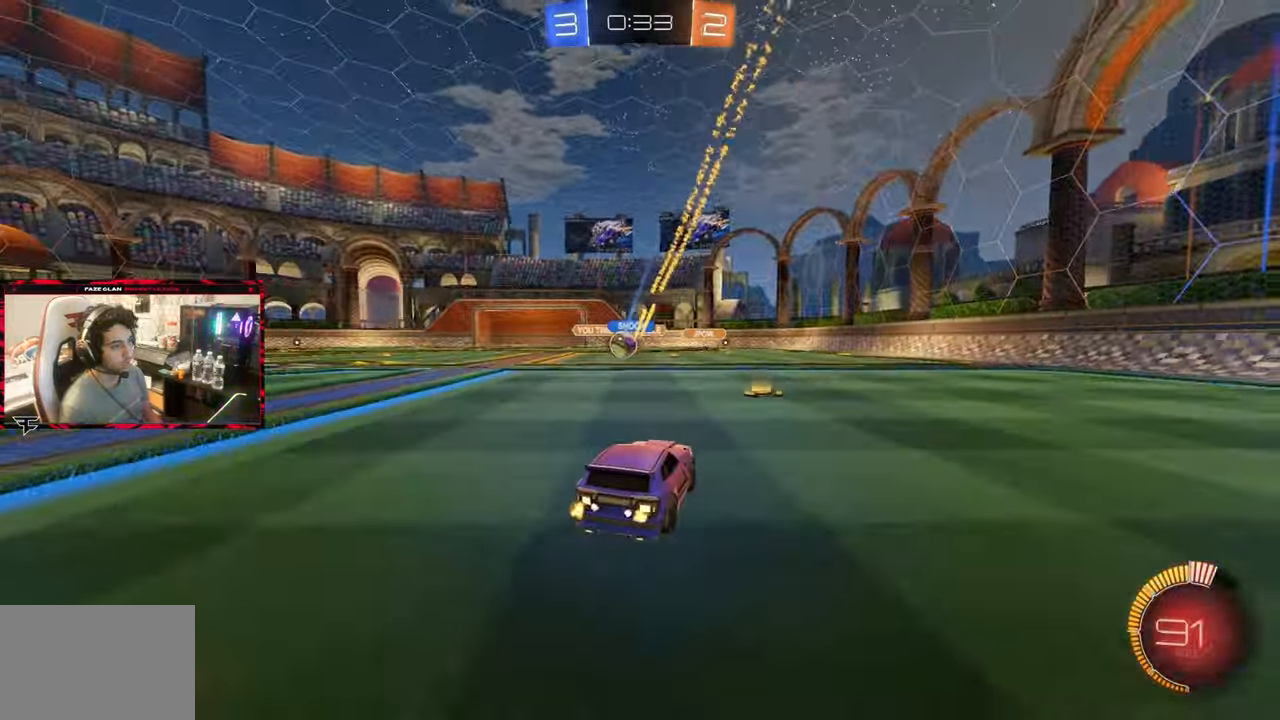
{"buttons": ["R2"], "left_stick": "center", "right_stick": "center", "events": [[217, "left_stick", "center"], [300, "left_stick", "left"], [450, "left_stick", "center"]]}
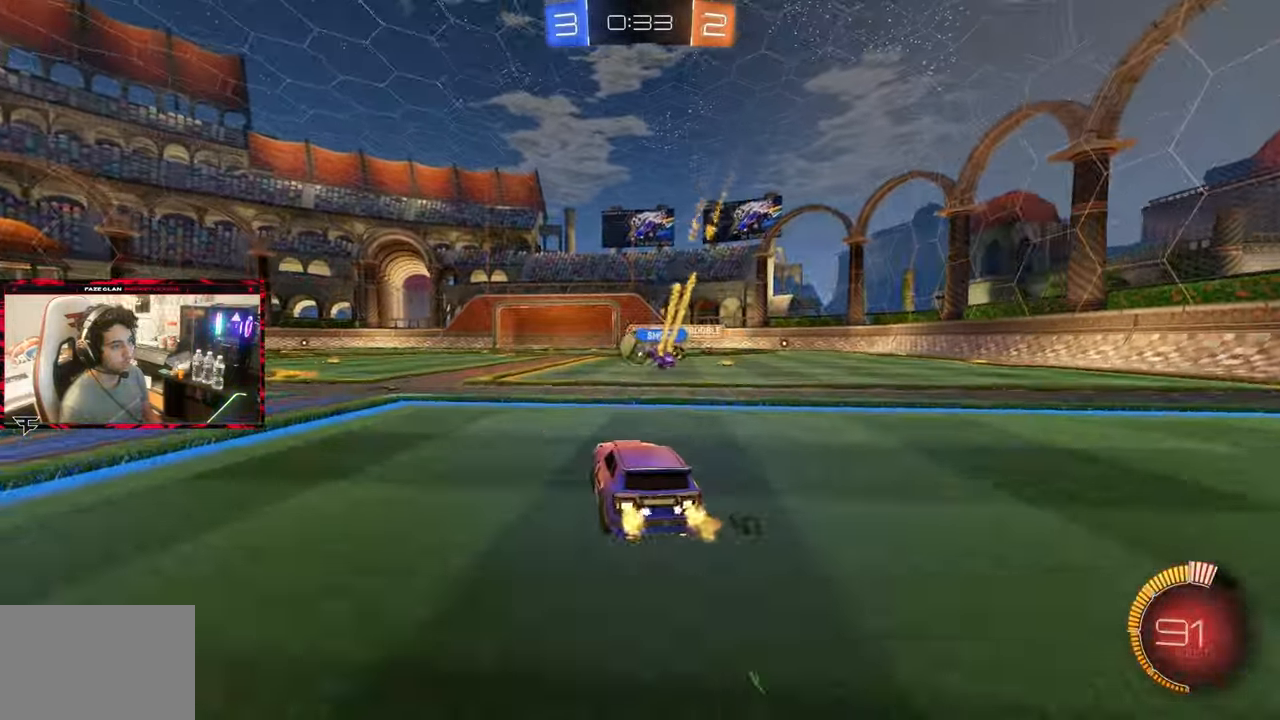
{"buttons": ["L2"], "left_stick": "left", "right_stick": "center", "events": [[83, "CIRCLE", "down"], [183, "left_stick", "right"], [233, "left_stick", "center"], [250, "CIRCLE", "up"], [283, "left_stick", "left"], [300, "L2", "down"], [333, "R2", "up"]]}
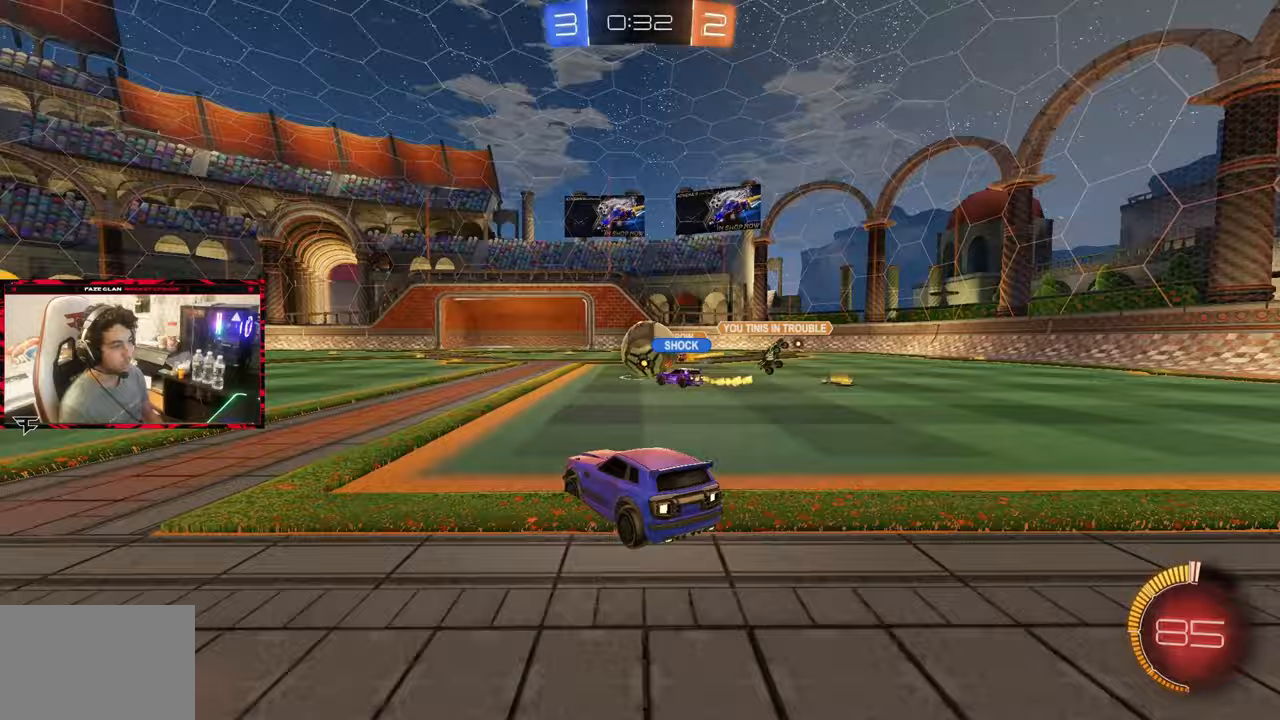
{"buttons": ["R2"], "left_stick": "center", "right_stick": "center", "events": [[17, "L2", "up"], [17, "R2", "down"], [483, "left_stick", "center"]]}
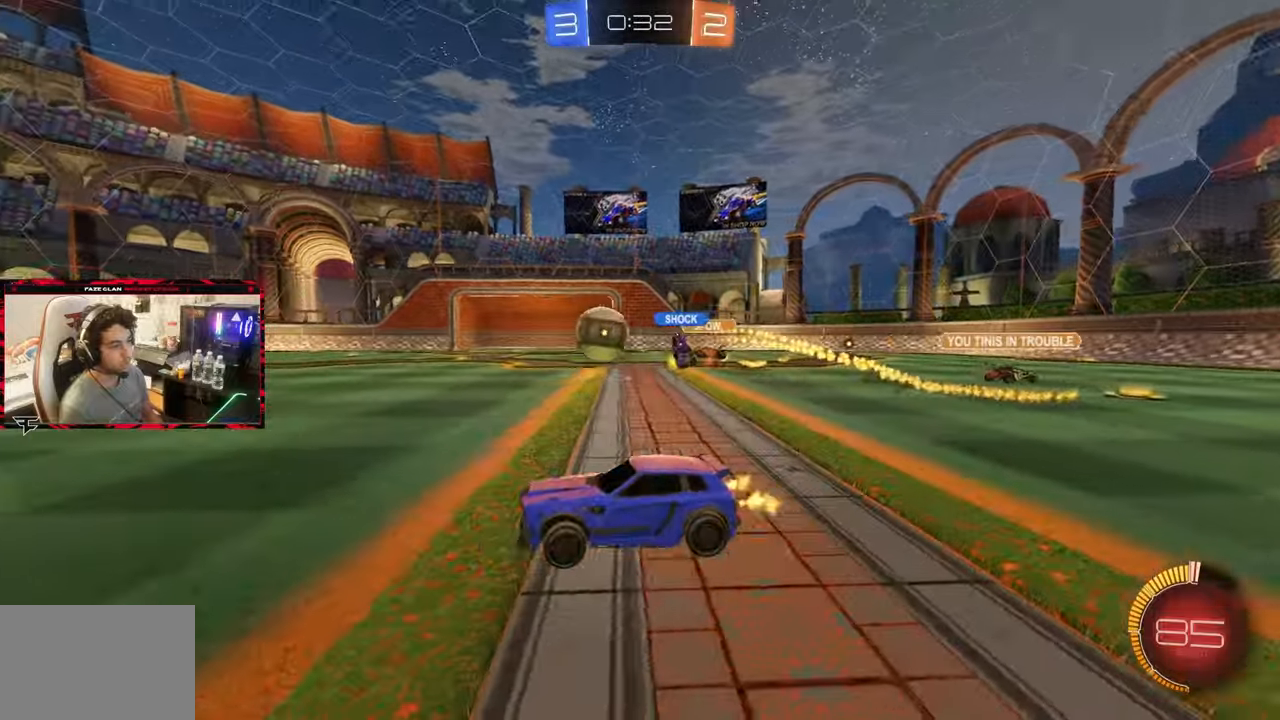
{"buttons": ["CIRCLE", "R2"], "left_stick": "center", "right_stick": "center", "events": [[50, "CIRCLE", "down"], [317, "left_stick", "left"], [467, "left_stick", "center"]]}
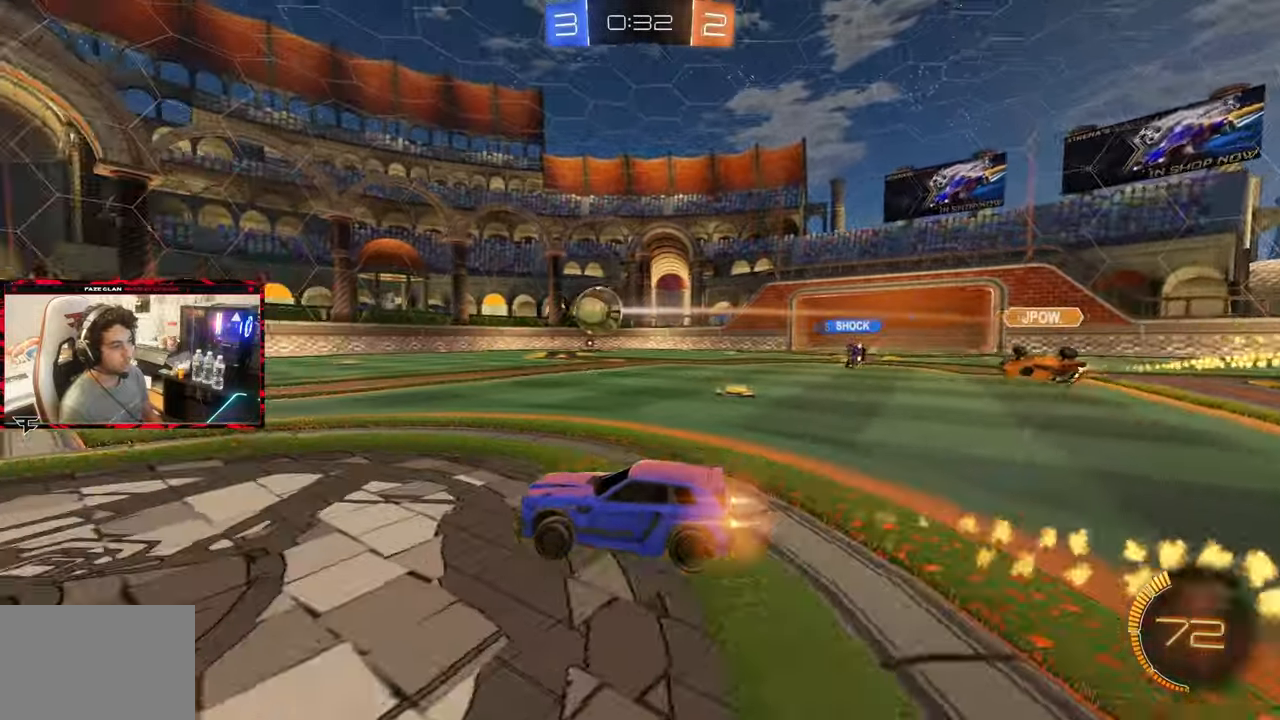
{"buttons": ["CIRCLE", "R2"], "left_stick": "right", "right_stick": "center", "events": [[67, "left_stick", "up-right"], [183, "left_stick", "center"], [367, "left_stick", "right"]]}
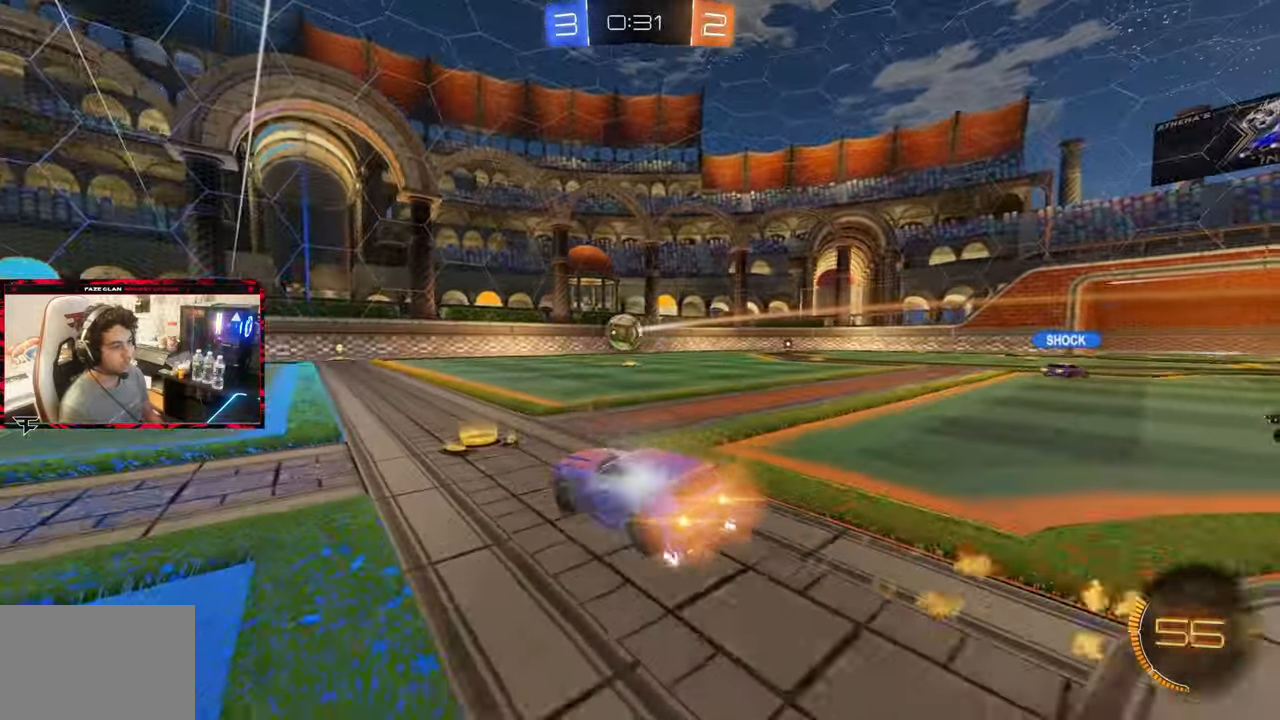
{"buttons": ["R2"], "left_stick": "center", "right_stick": "center", "events": [[17, "left_stick", "center"], [250, "left_stick", "right"], [367, "CIRCLE", "up"], [383, "left_stick", "center"]]}
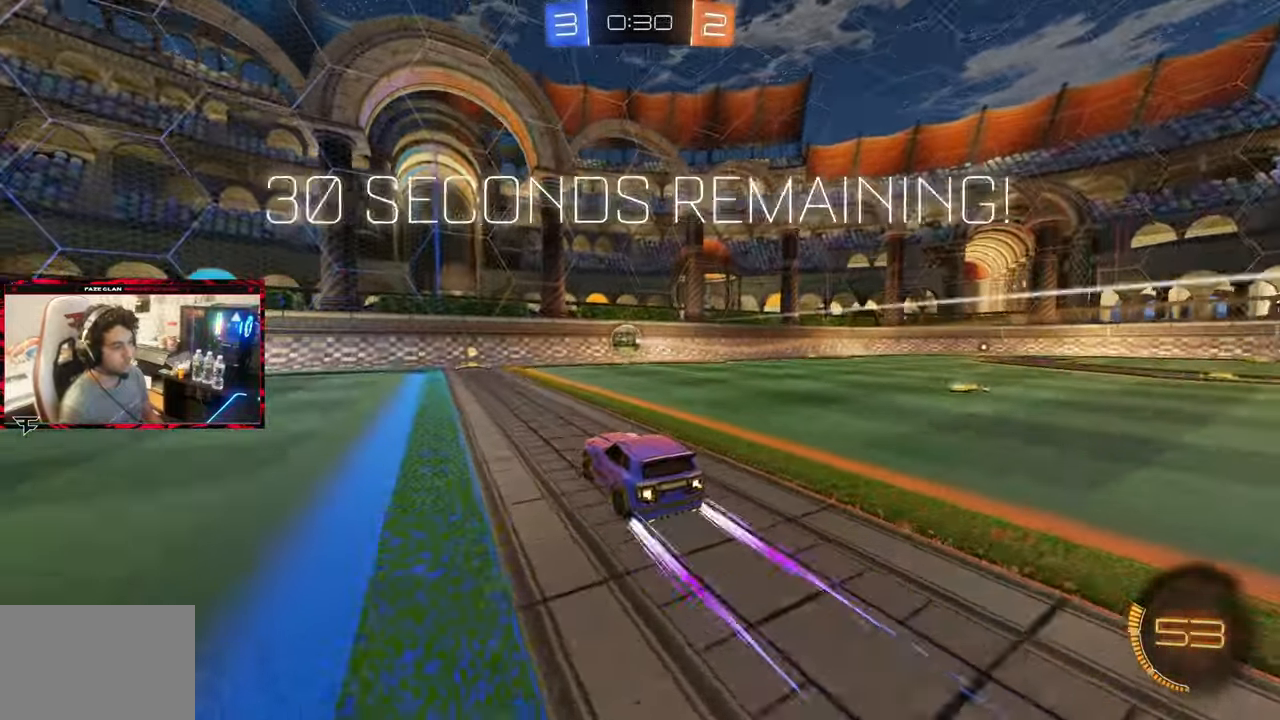
{"buttons": ["R2"], "left_stick": "center", "right_stick": "center", "events": [[50, "CIRCLE", "down"], [183, "CIRCLE", "up"], [317, "left_stick", "left"], [467, "left_stick", "center"]]}
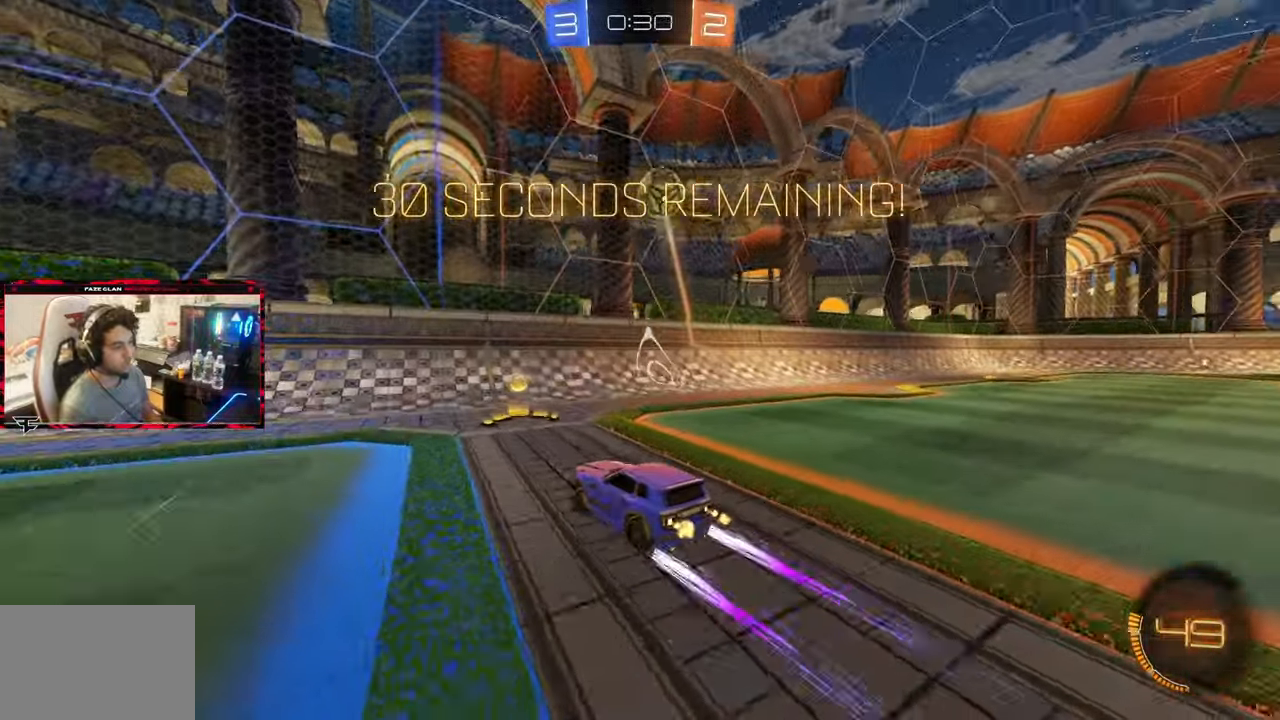
{"buttons": ["R2"], "left_stick": "right", "right_stick": "center", "events": [[33, "left_stick", "left"], [300, "left_stick", "center"], [367, "left_stick", "right"]]}
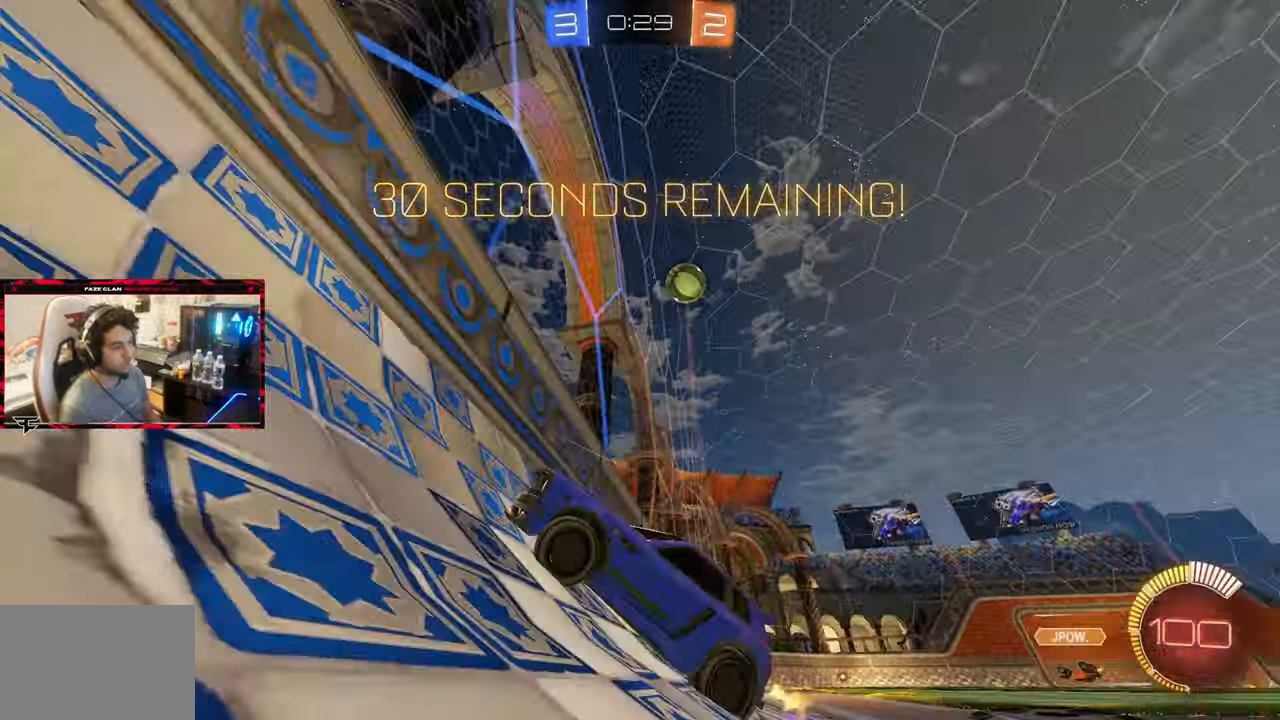
{"buttons": ["L1", "R2"], "left_stick": "down-right", "right_stick": "center", "events": [[50, "L2", "down"], [83, "R2", "up"], [200, "R2", "down"], [283, "L2", "up"], [400, "left_stick", "down-right"], [483, "L1", "down"]]}
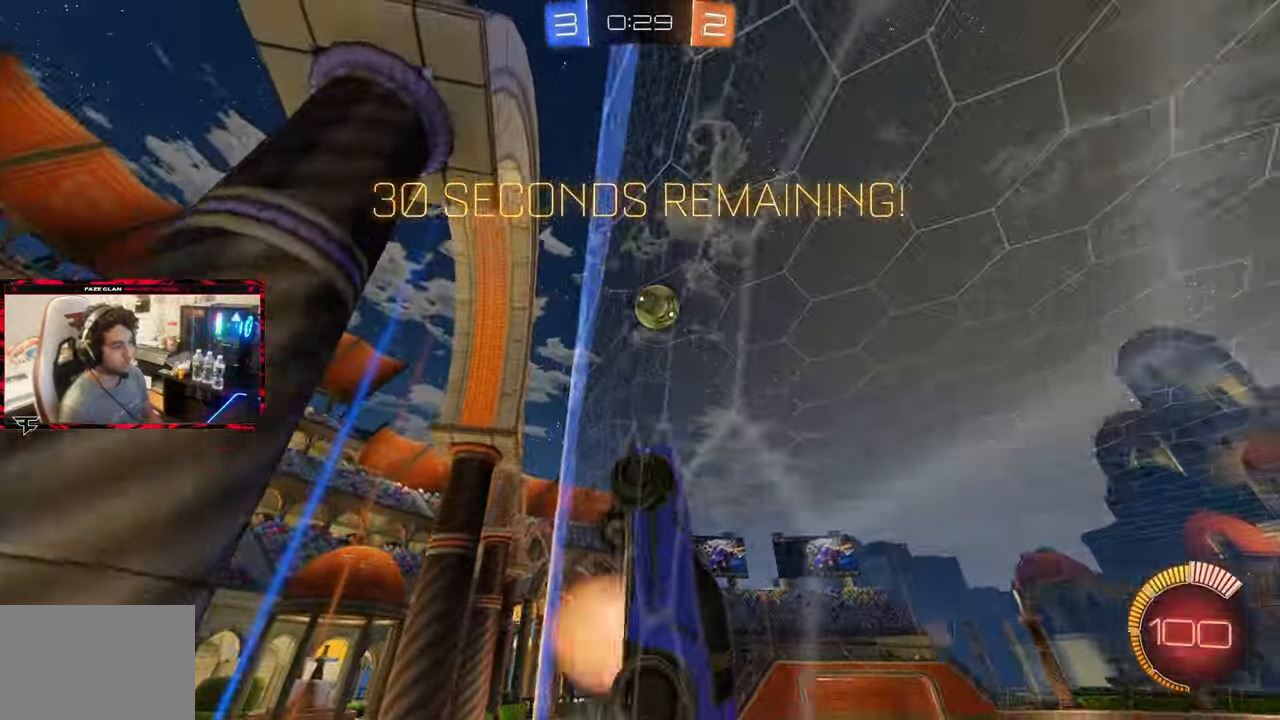
{"buttons": ["CIRCLE"], "left_stick": "down-left", "right_stick": "center", "events": [[17, "CROSS", "down"], [200, "CROSS", "up"], [200, "L1", "up"], [217, "left_stick", "center"], [267, "R2", "up"], [283, "CROSS", "down"], [350, "left_stick", "down"], [400, "CROSS", "up"], [400, "left_stick", "down-left"], [483, "CIRCLE", "down"]]}
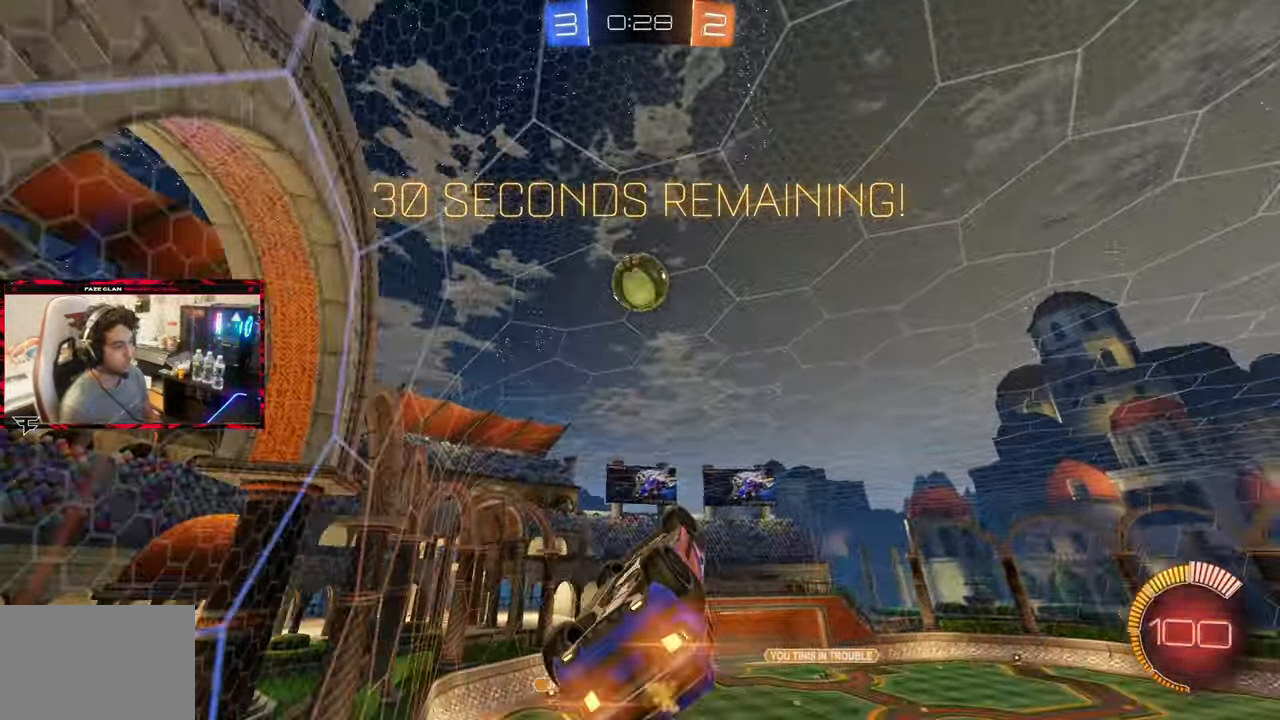
{"buttons": ["CIRCLE", "R1"], "left_stick": "right", "right_stick": "center", "events": [[50, "R1", "down"], [50, "left_stick", "up-right"], [100, "left_stick", "down-right"], [167, "CIRCLE", "up"], [250, "R1", "up"], [350, "R1", "down"], [367, "CIRCLE", "down"], [383, "left_stick", "right"]]}
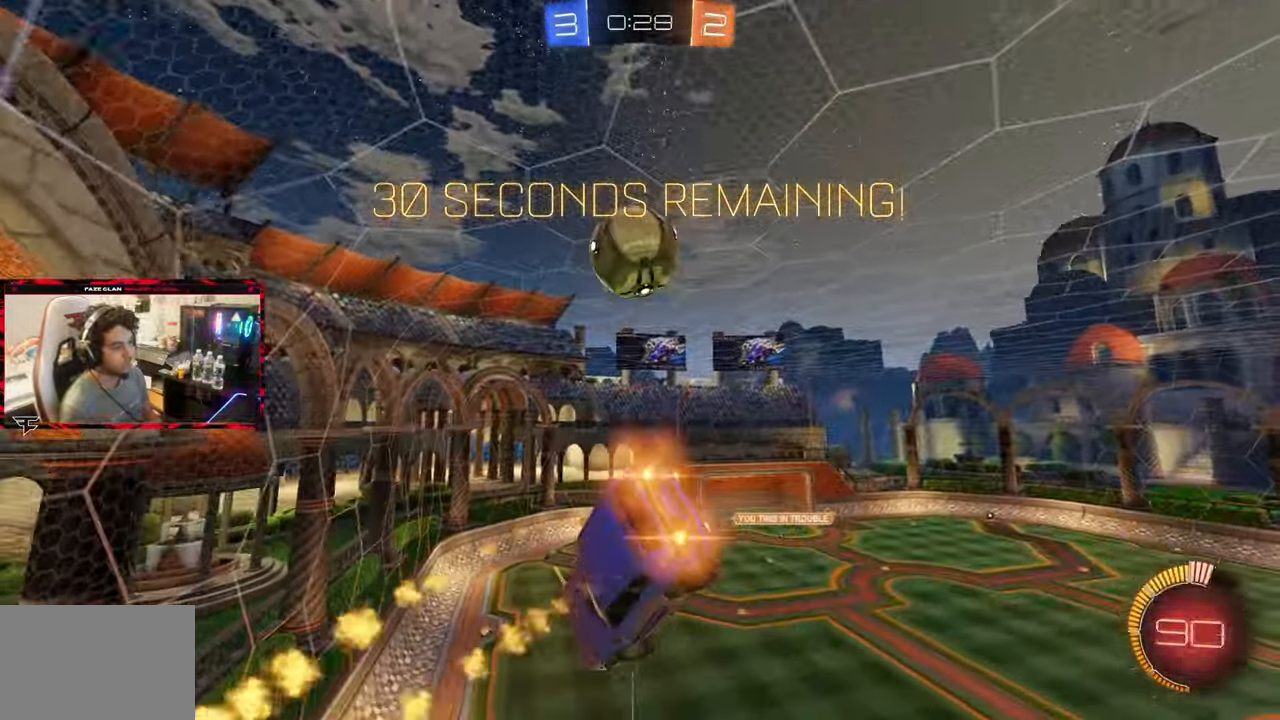
{"buttons": ["CIRCLE", "R1"], "left_stick": "up-right", "right_stick": "center", "events": [[33, "left_stick", "down-right"], [283, "CIRCLE", "up"], [283, "R1", "up"], [367, "R1", "down"], [383, "CIRCLE", "down"], [383, "left_stick", "left"], [450, "left_stick", "up-right"]]}
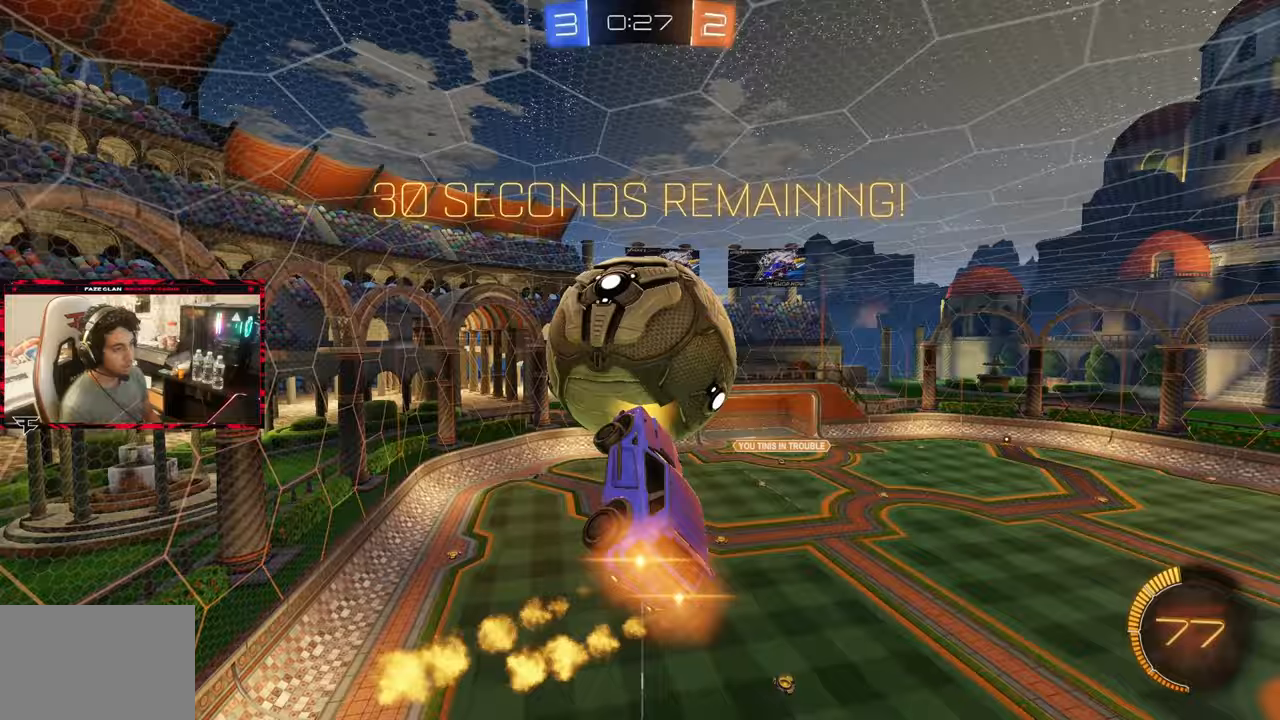
{"buttons": ["CIRCLE", "R1"], "left_stick": "down-right", "right_stick": "center", "events": [[50, "left_stick", "down-right"], [117, "left_stick", "left"], [200, "left_stick", "down-right"], [317, "CIRCLE", "up"], [383, "R1", "up"], [467, "R1", "down"], [483, "CIRCLE", "down"]]}
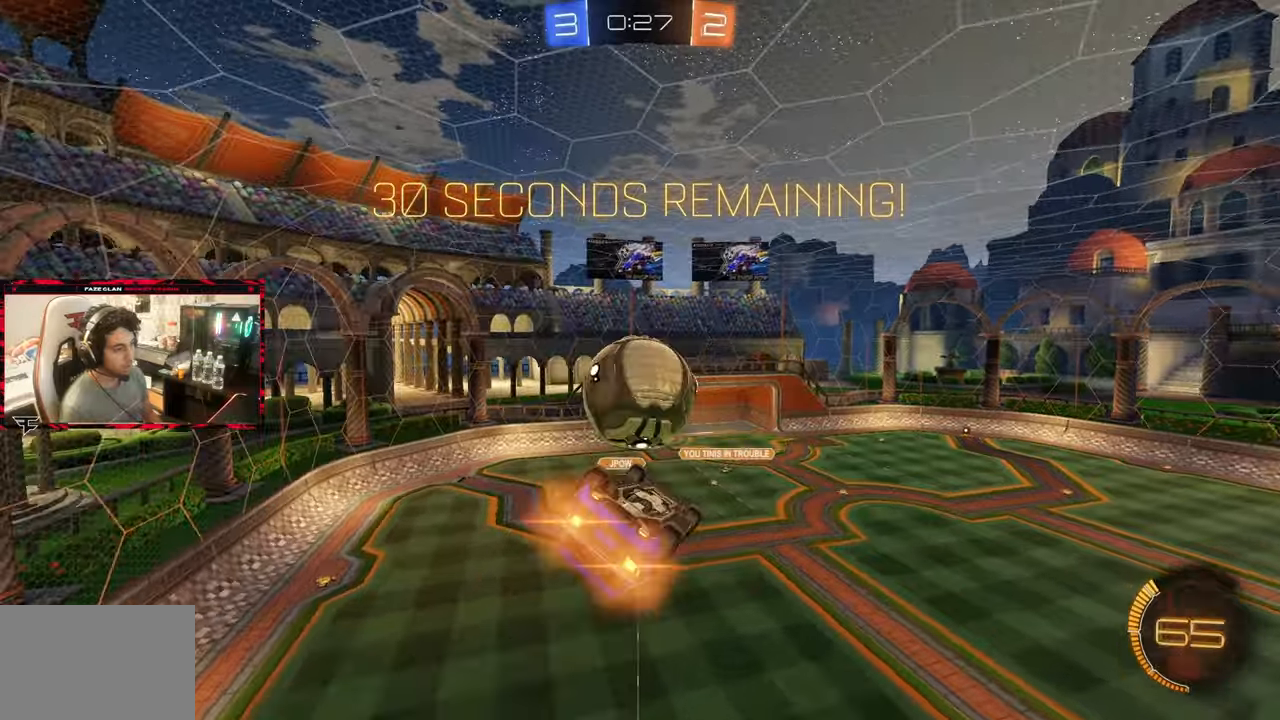
{"buttons": ["CIRCLE"], "left_stick": "center", "right_stick": "center", "events": [[133, "left_stick", "up-right"], [383, "R1", "up"], [400, "left_stick", "center"]]}
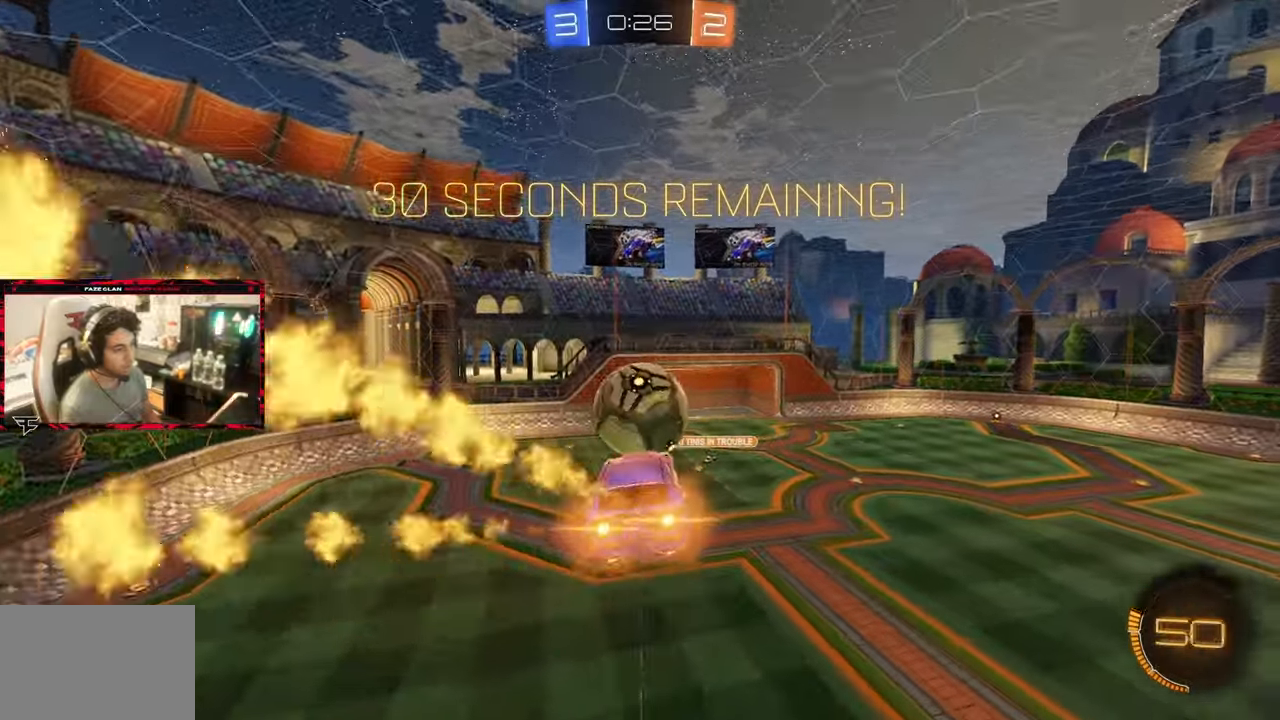
{"buttons": ["CIRCLE", "L1"], "left_stick": "up-left", "right_stick": "center", "events": [[83, "left_stick", "down-left"], [317, "left_stick", "center"], [417, "L1", "down"], [417, "left_stick", "up-left"]]}
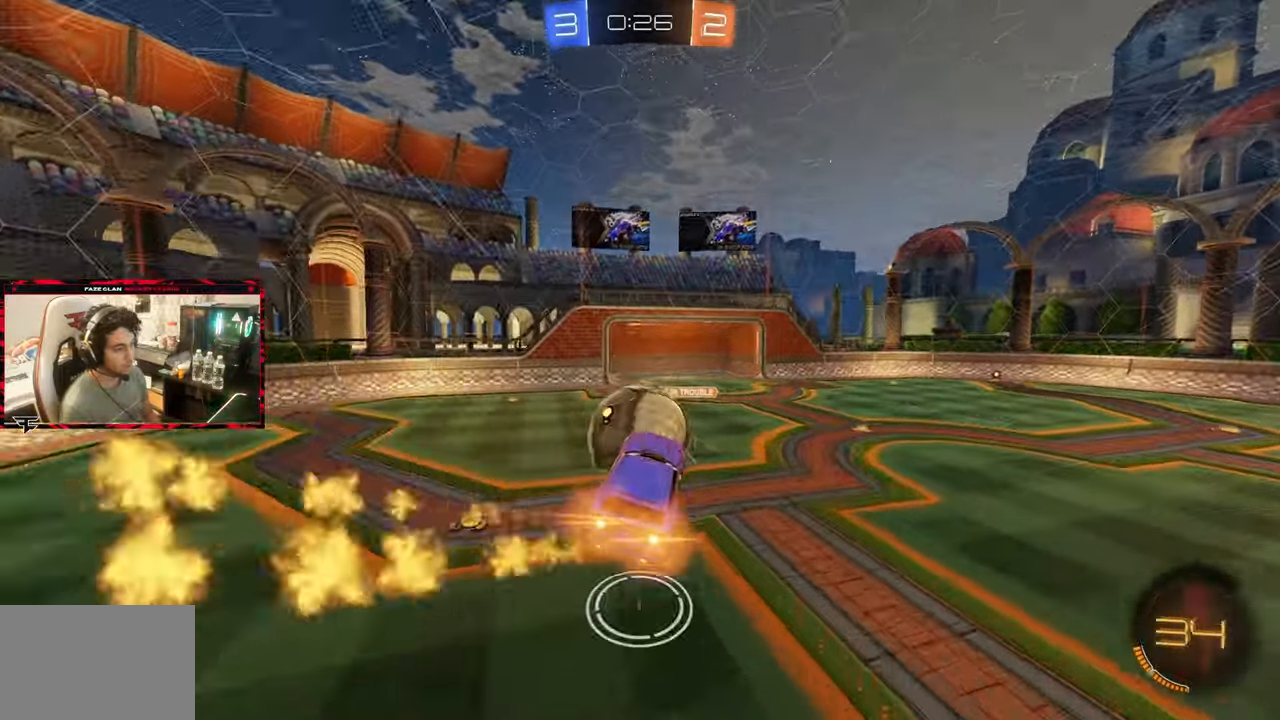
{"buttons": [], "left_stick": "up-right", "right_stick": "center", "events": [[67, "L1", "up"], [117, "left_stick", "up-right"], [250, "CIRCLE", "up"]]}
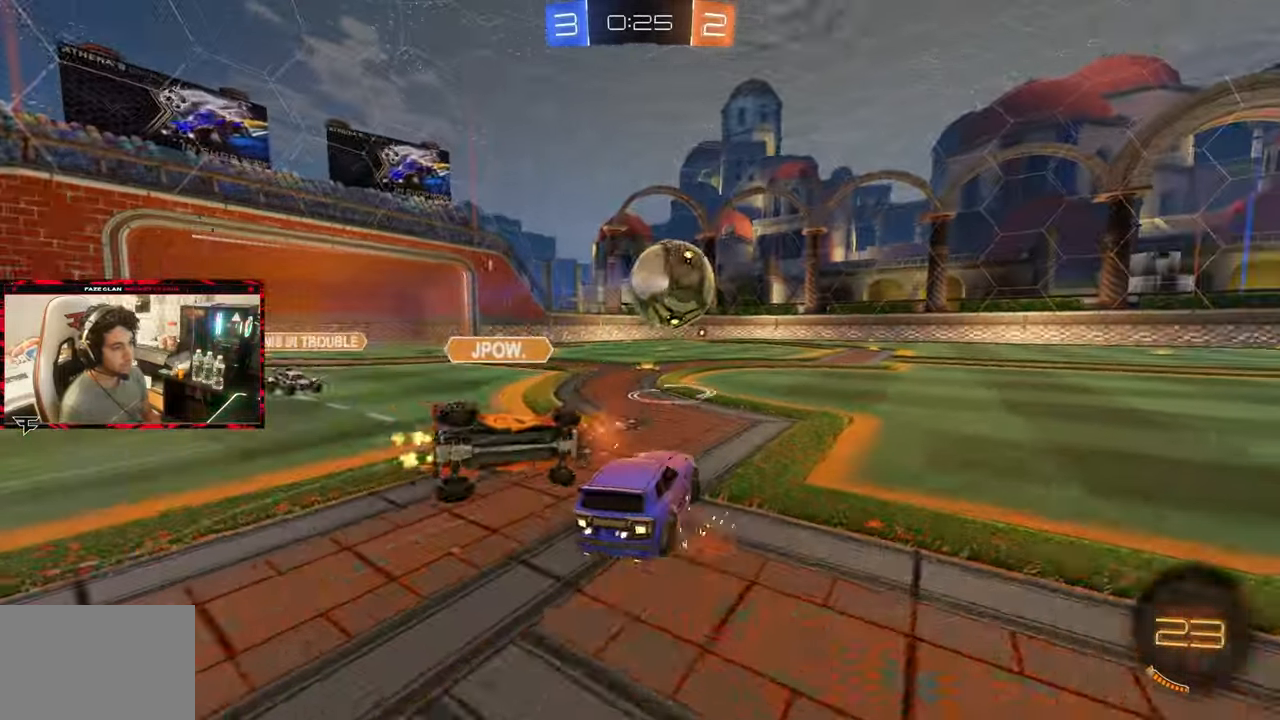
{"buttons": ["CIRCLE", "R2"], "left_stick": "center", "right_stick": "center", "events": [[67, "CIRCLE", "down"], [67, "left_stick", "center"], [133, "R2", "down"], [183, "left_stick", "left"], [367, "R2", "up"], [467, "R2", "down"], [467, "left_stick", "center"]]}
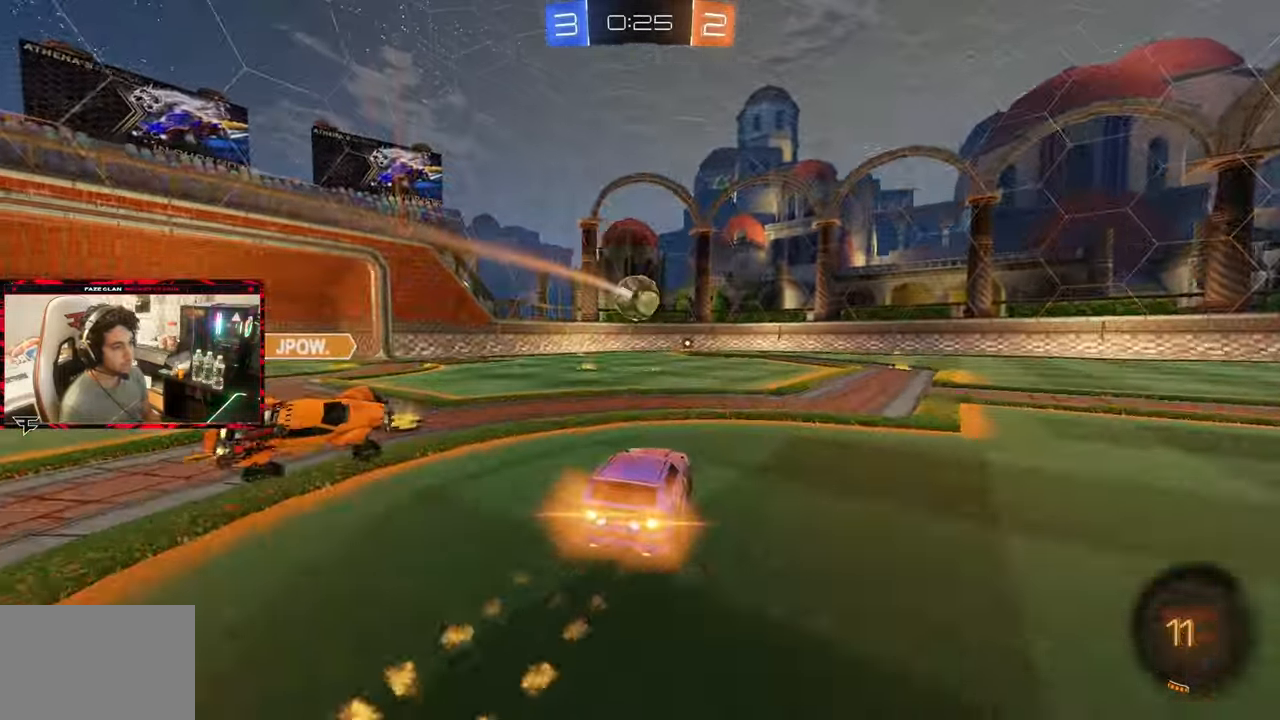
{"buttons": ["R2"], "left_stick": "center", "right_stick": "center", "events": [[350, "left_stick", "left"], [433, "left_stick", "center"], [483, "CIRCLE", "up"]]}